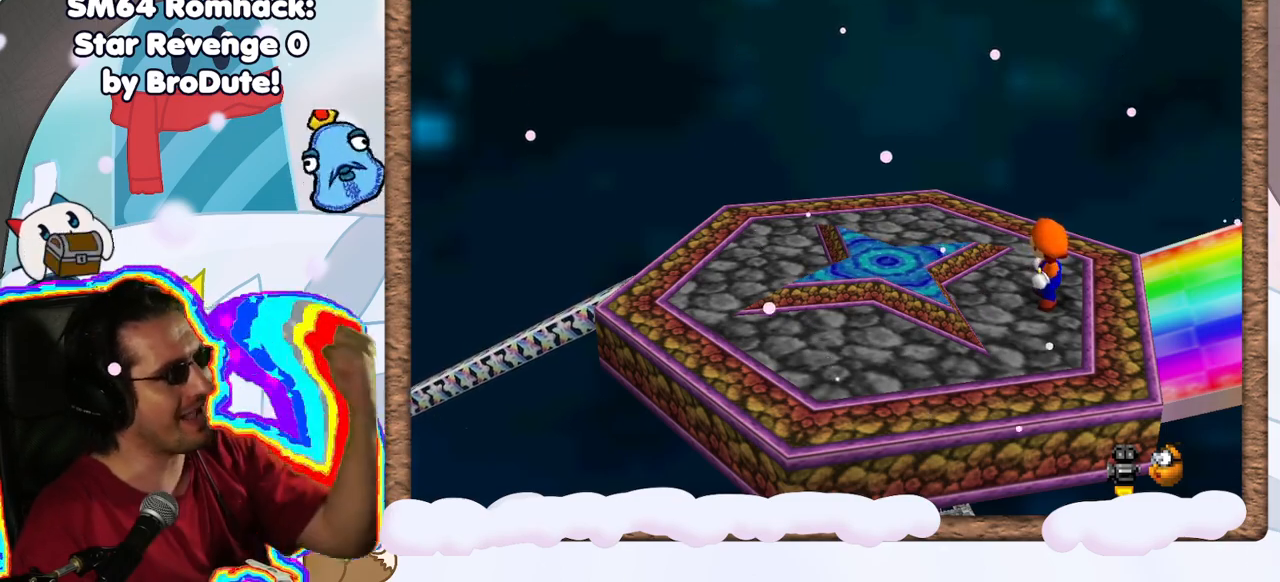
Gameplay with a controller (Nintendo layout); each line is a JSON object with the inputs held at the frame after it (dt_ms = milliseconds from this image to that frame). "events" lists button and stick changes between this image and that frame as [ms after this image, input, new state], when the widget could be followed in between. Not read: L3 R3.
{"dt_ms": 1000, "buttons": [], "left_stick": "left", "events": [[683, "left_stick", "left"], [733, "A", "down"], [900, "A", "up"]]}
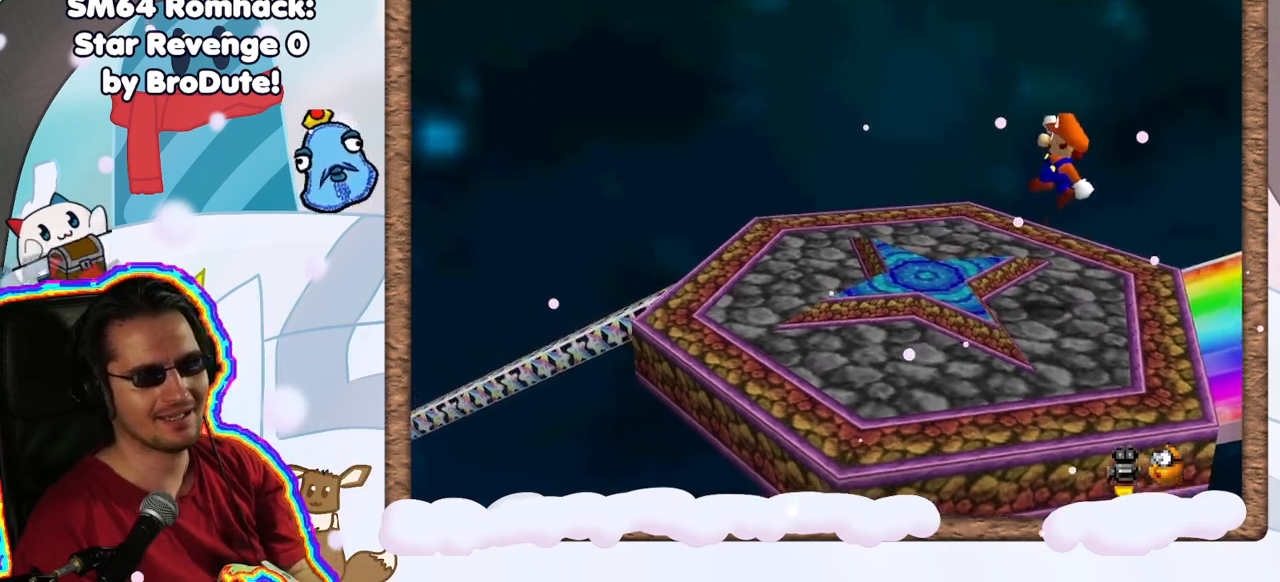
{"dt_ms": 500, "buttons": [], "left_stick": "center", "events": [[250, "left_stick", "center"]]}
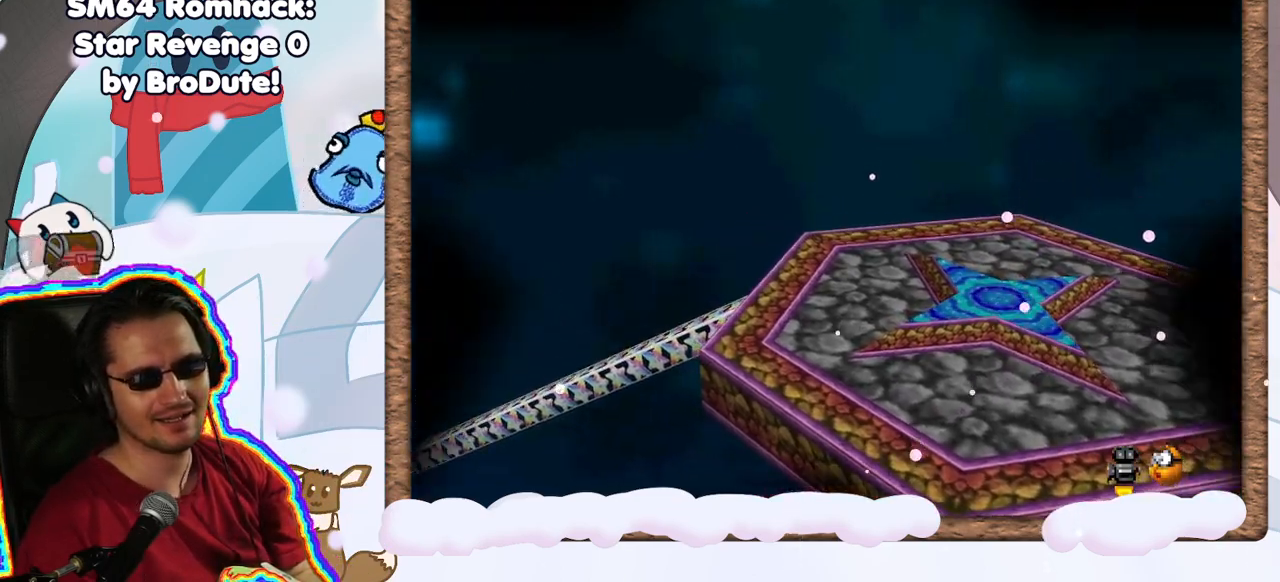
{"dt_ms": 500, "buttons": [], "left_stick": "center", "events": []}
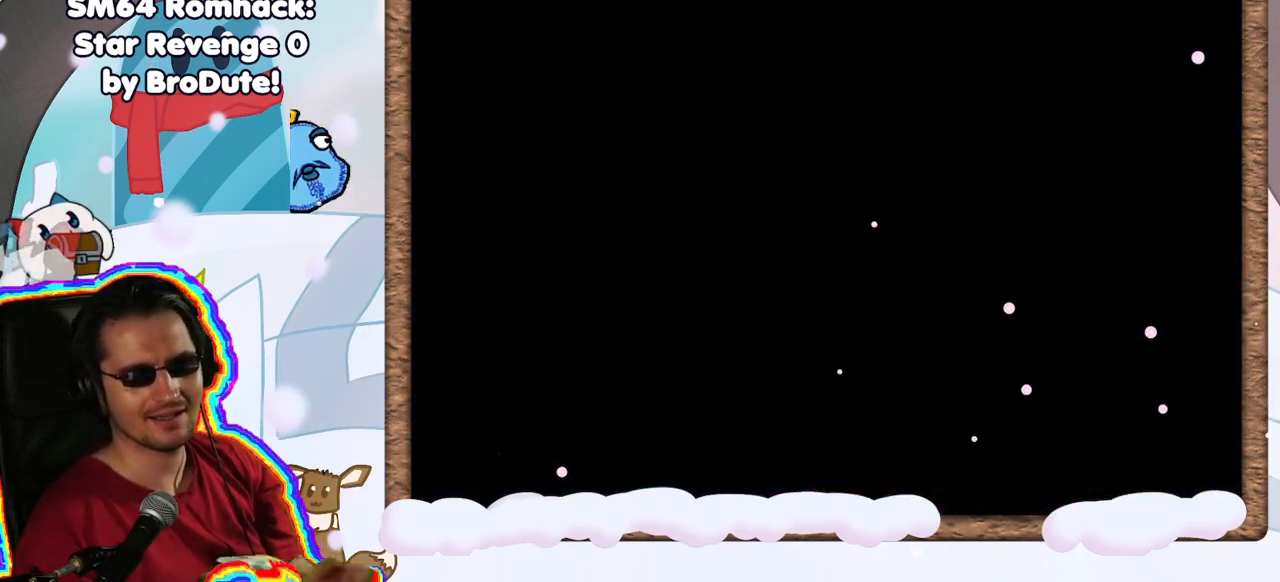
{"dt_ms": 500, "buttons": [], "left_stick": "center", "events": []}
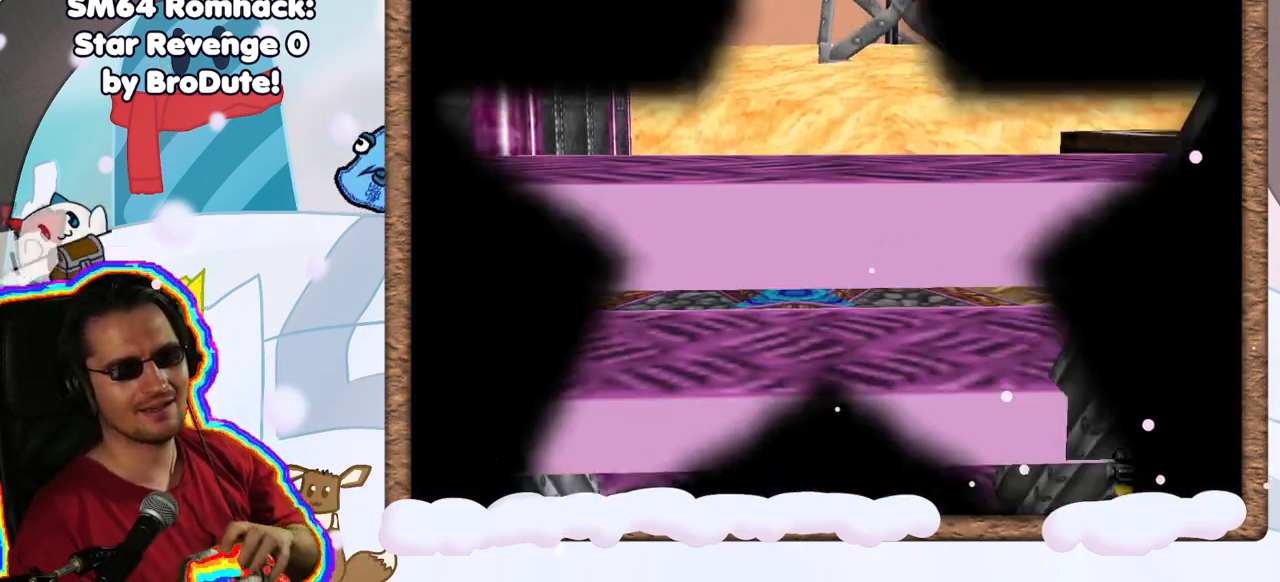
{"dt_ms": 500, "buttons": [], "left_stick": "center", "events": []}
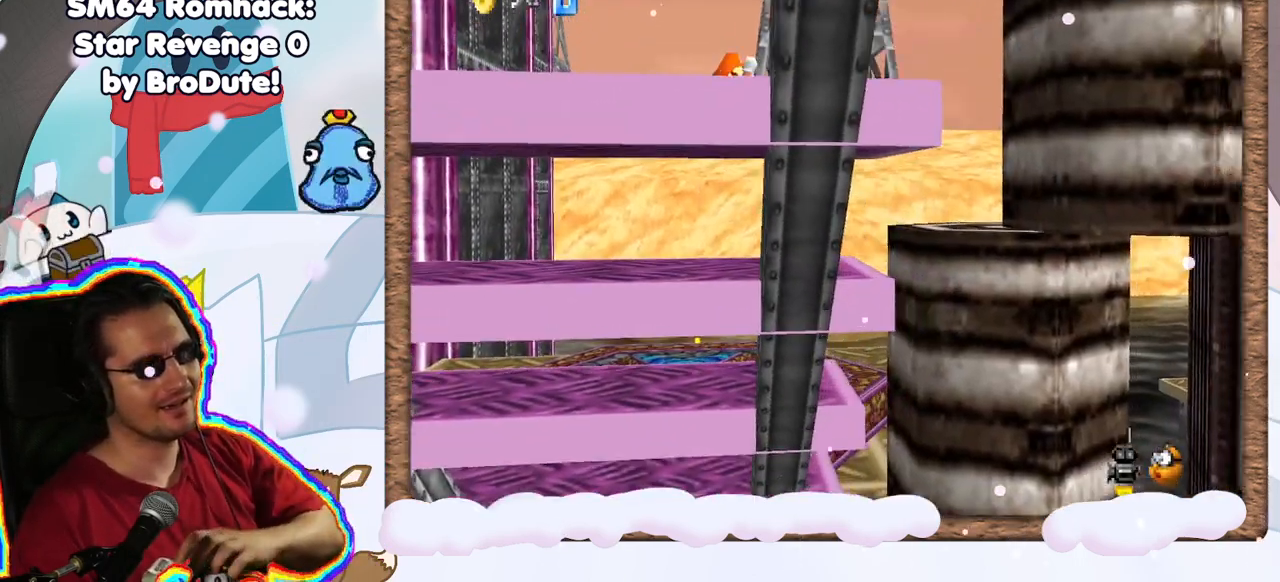
{"dt_ms": 500, "buttons": ["C_LEFT"], "left_stick": "center", "events": [[483, "C_LEFT", "down"]]}
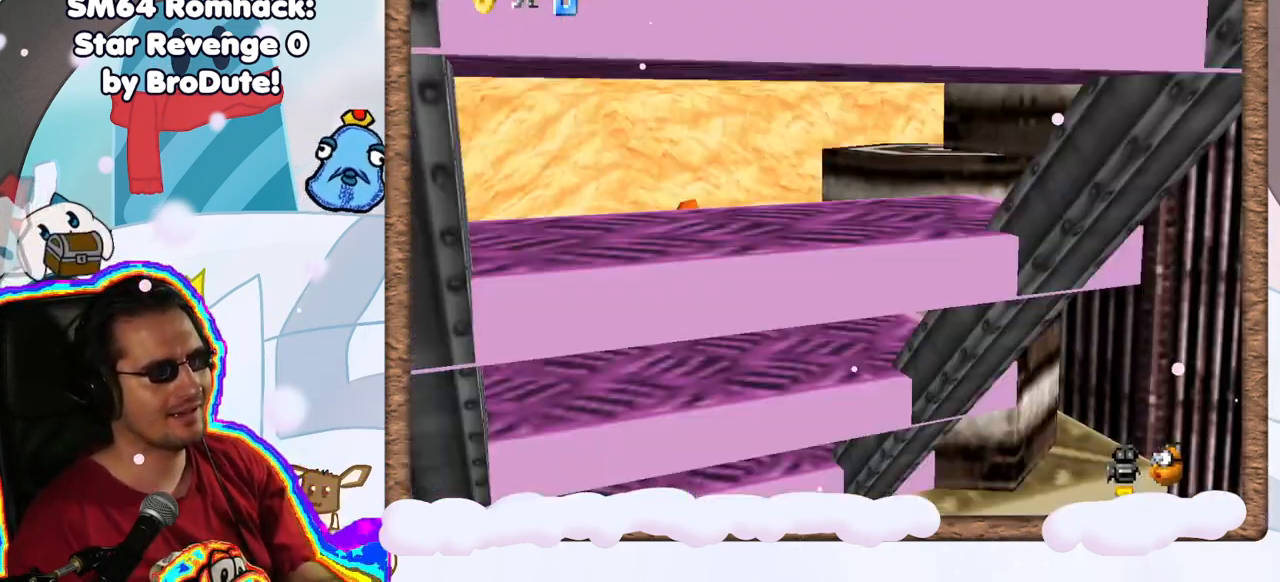
{"dt_ms": 500, "buttons": [], "left_stick": "center", "events": [[117, "C_LEFT", "up"], [217, "C_LEFT", "down"], [350, "C_LEFT", "up"]]}
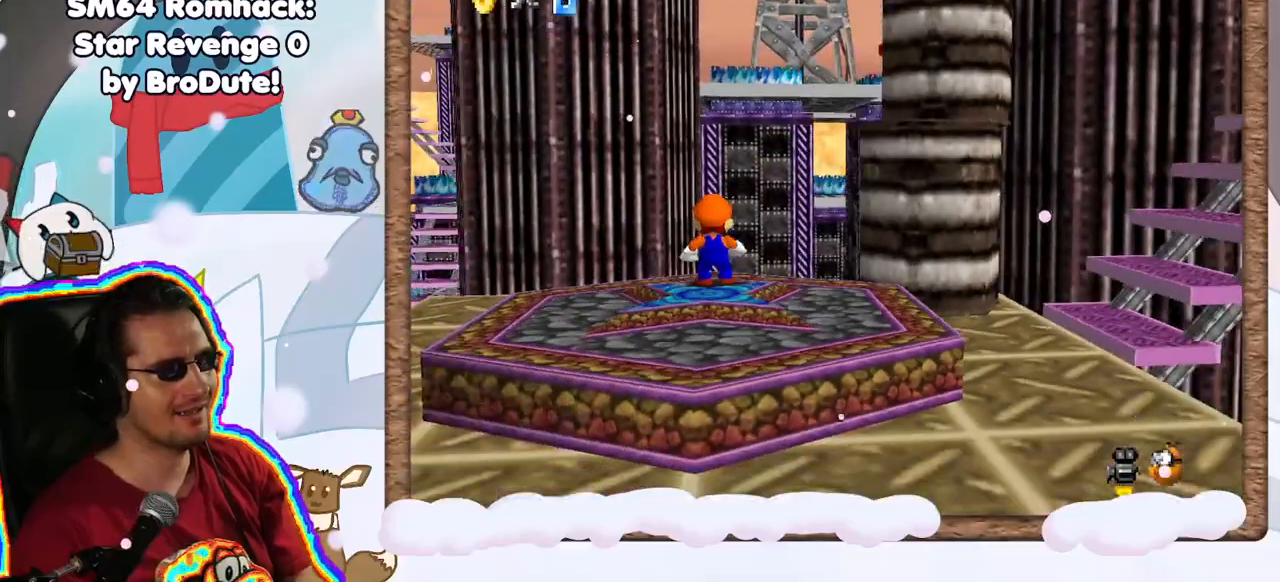
{"dt_ms": 500, "buttons": ["C_LEFT"], "left_stick": "right", "events": [[200, "left_stick", "right"], [483, "C_LEFT", "down"]]}
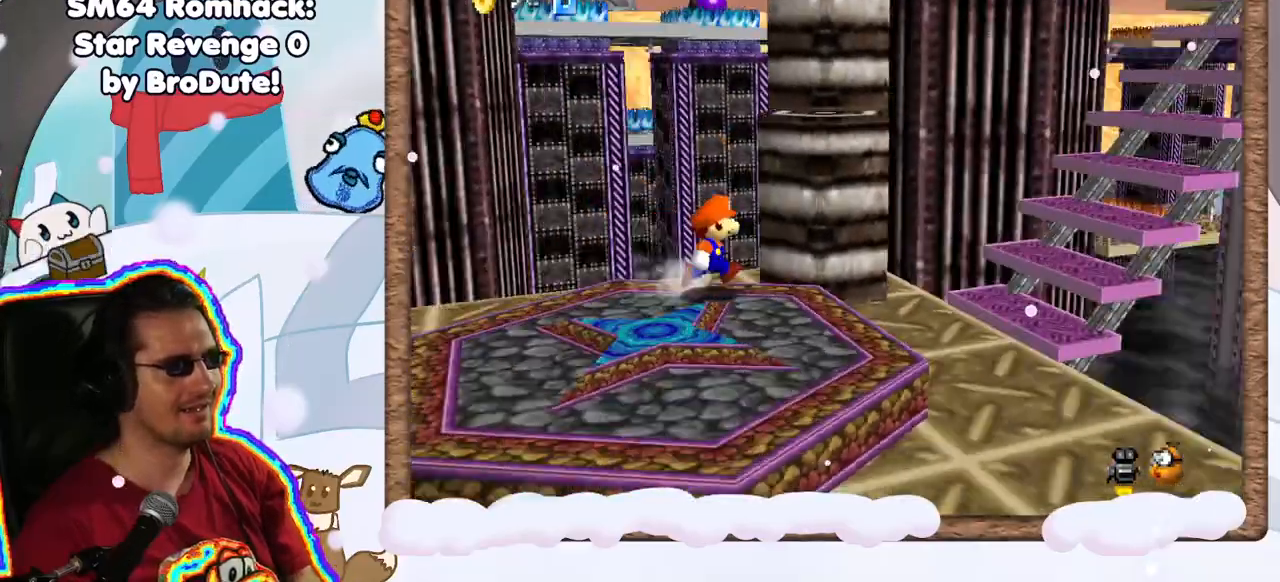
{"dt_ms": 500, "buttons": [], "left_stick": "right", "events": [[50, "left_stick", "down-right"], [133, "C_LEFT", "up"], [250, "left_stick", "center"], [383, "left_stick", "right"]]}
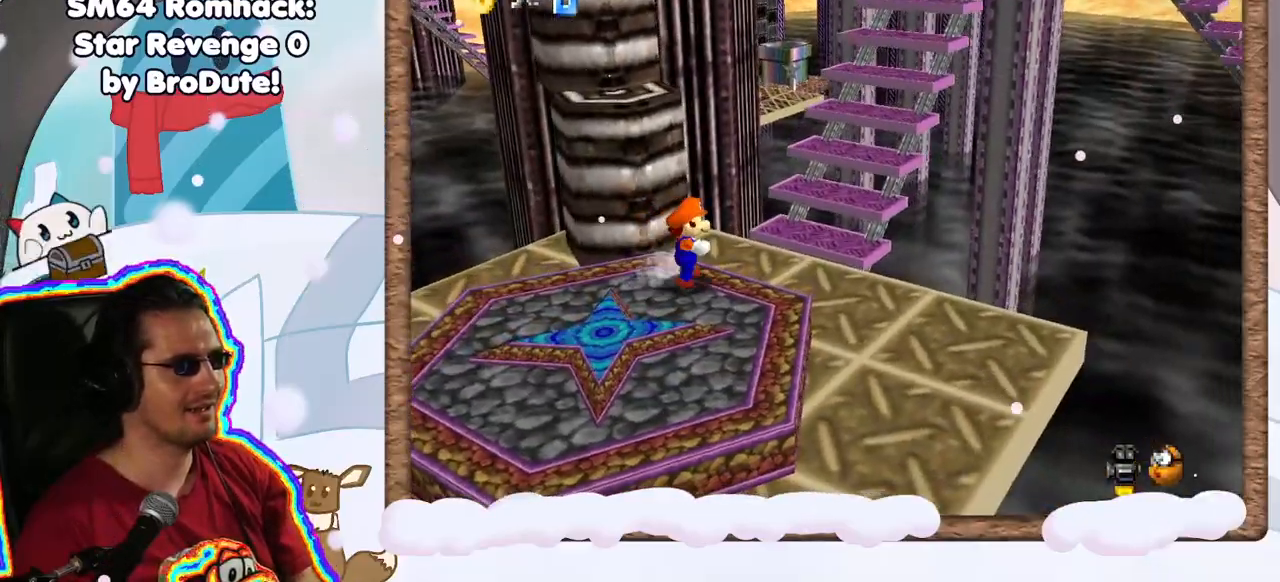
{"dt_ms": 500, "buttons": [], "left_stick": "up-right", "events": [[17, "left_stick", "up-right"], [133, "A", "down"], [317, "A", "up"]]}
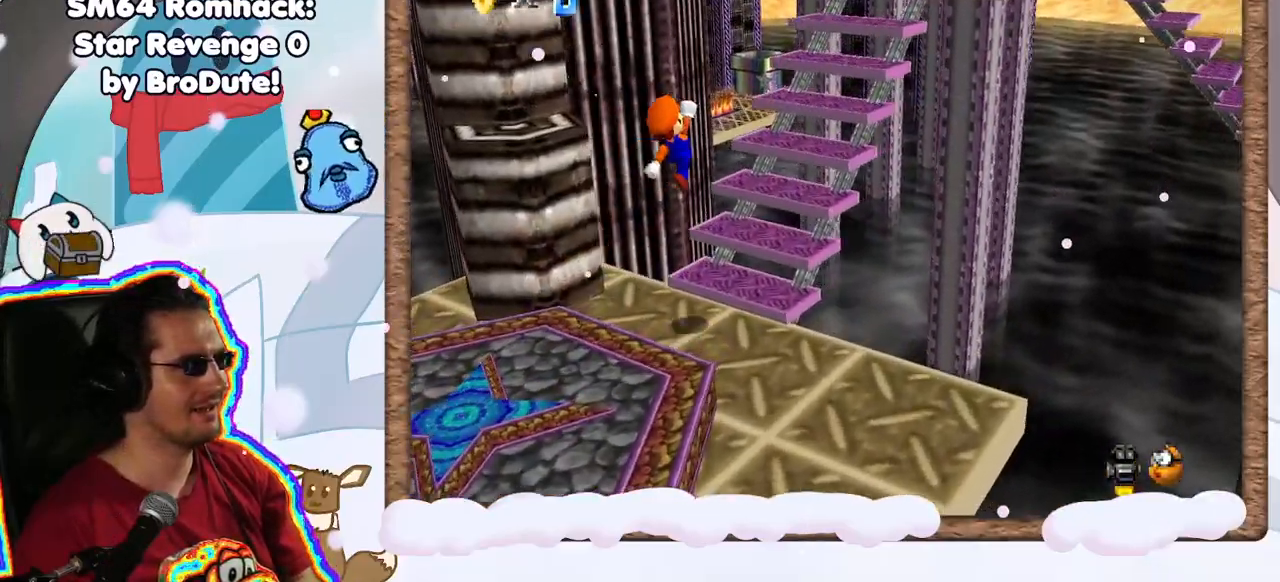
{"dt_ms": 500, "buttons": [], "left_stick": "up-right", "events": []}
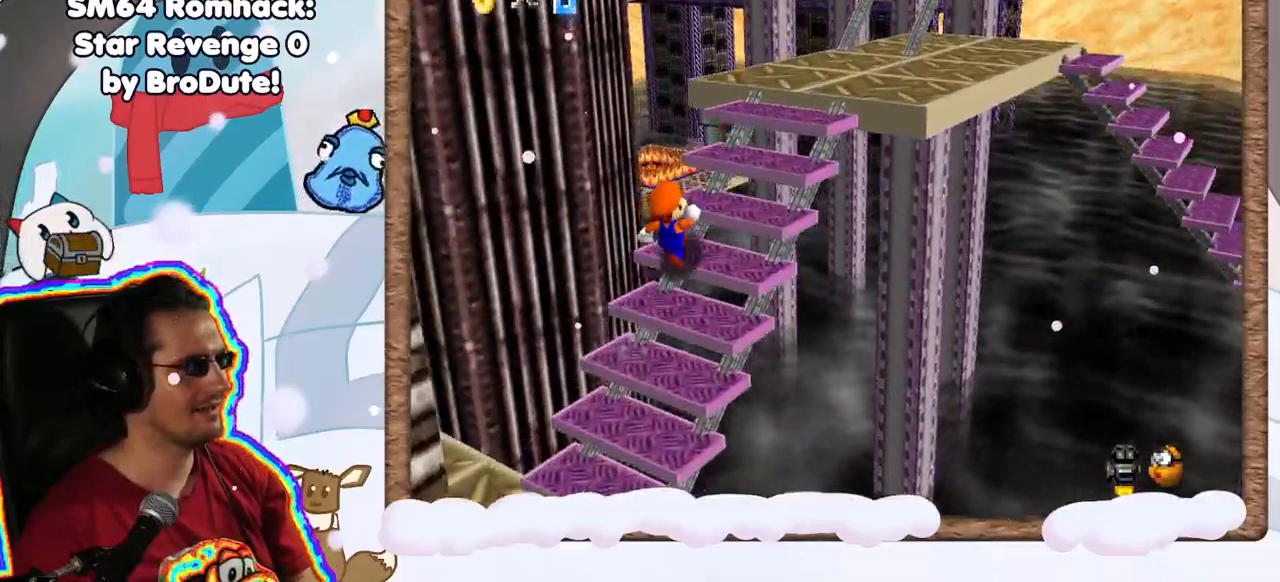
{"dt_ms": 500, "buttons": ["C_LEFT"], "left_stick": "up", "events": [[183, "C_LEFT", "down"], [317, "C_LEFT", "up"], [483, "left_stick", "up"], [500, "C_LEFT", "down"]]}
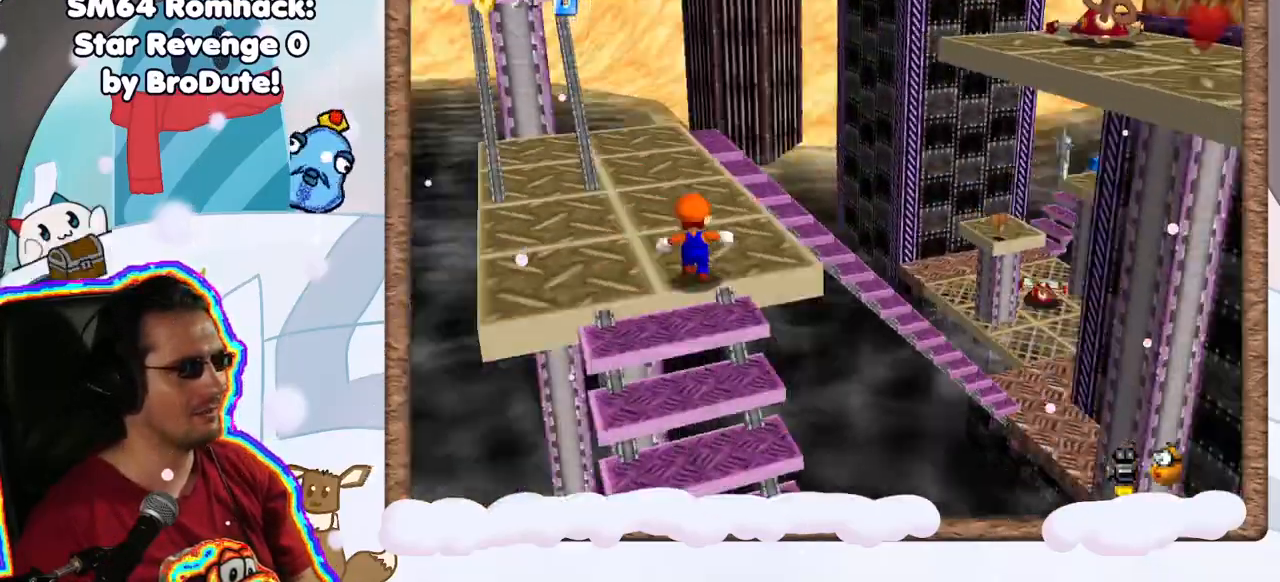
{"dt_ms": 500, "buttons": [], "left_stick": "down", "events": [[50, "C_LEFT", "up"], [283, "left_stick", "center"], [317, "C_LEFT", "down"], [400, "C_LEFT", "up"], [467, "left_stick", "down"]]}
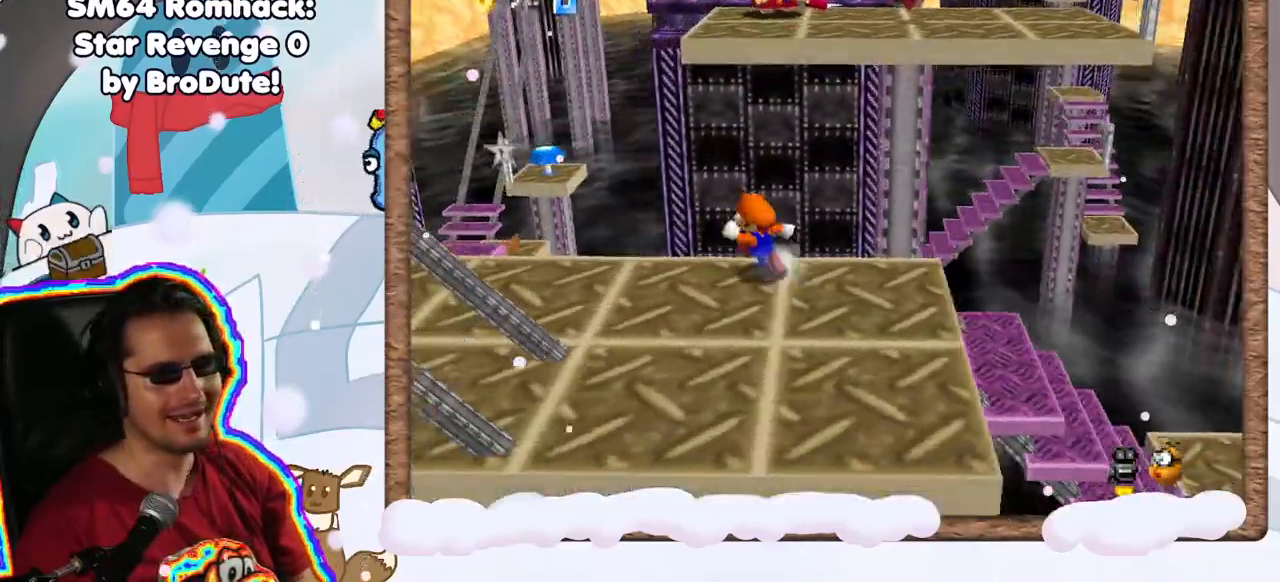
{"dt_ms": 500, "buttons": [], "left_stick": "down-right", "events": [[333, "left_stick", "center"], [450, "left_stick", "down-right"]]}
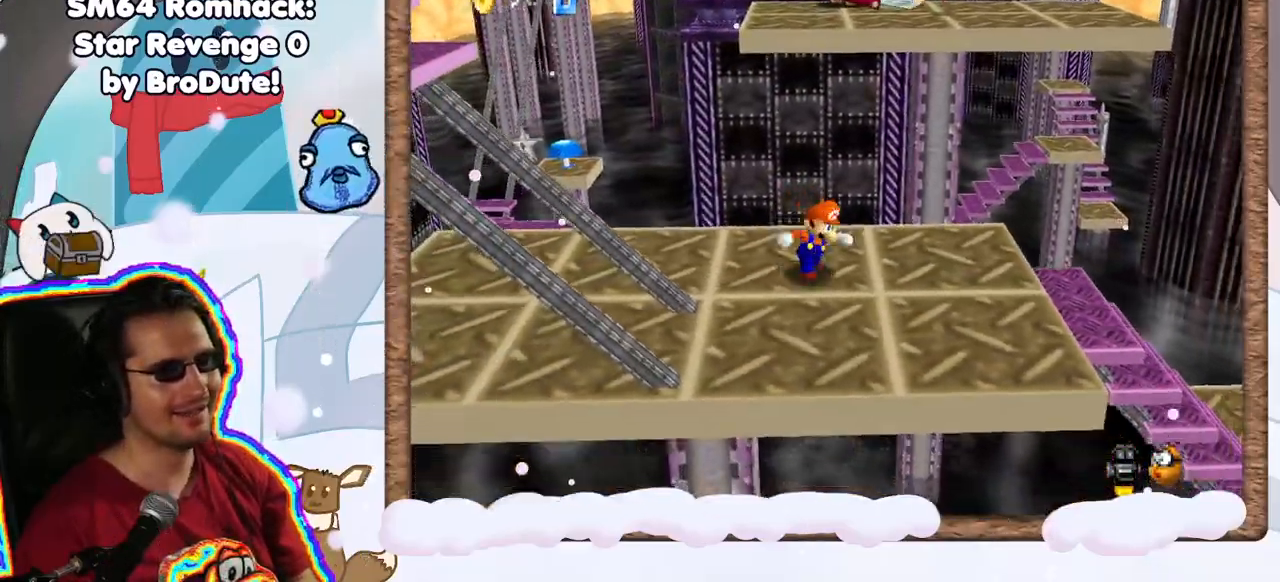
{"dt_ms": 500, "buttons": [], "left_stick": "center", "events": [[317, "left_stick", "center"]]}
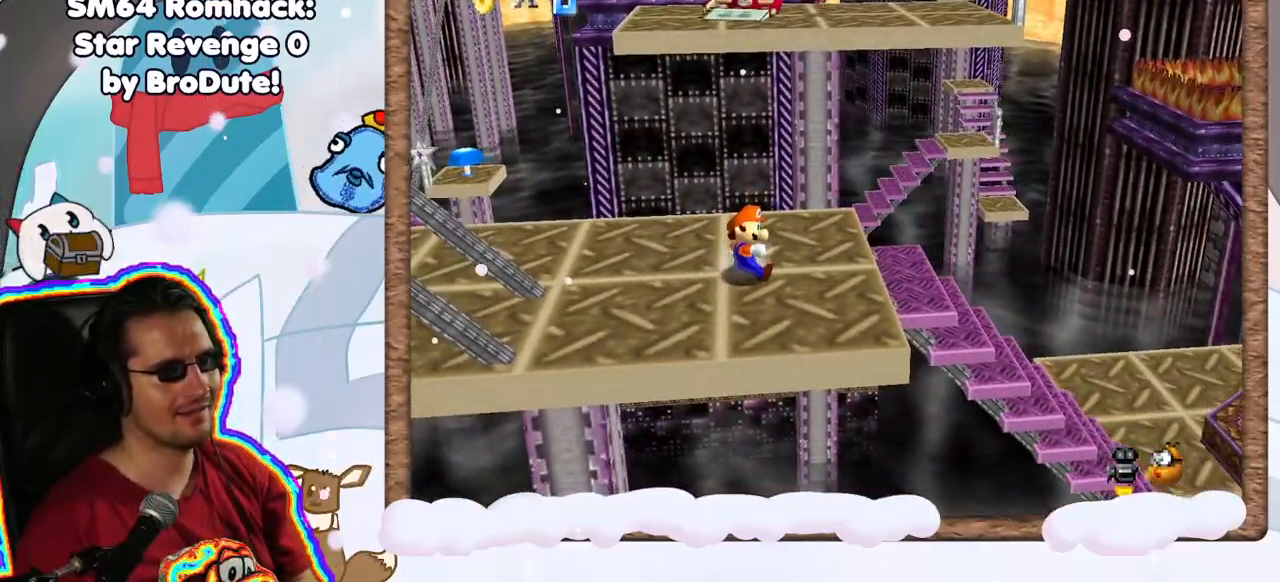
{"dt_ms": 500, "buttons": [], "left_stick": "center", "events": [[267, "C_LEFT", "down"], [333, "C_LEFT", "up"]]}
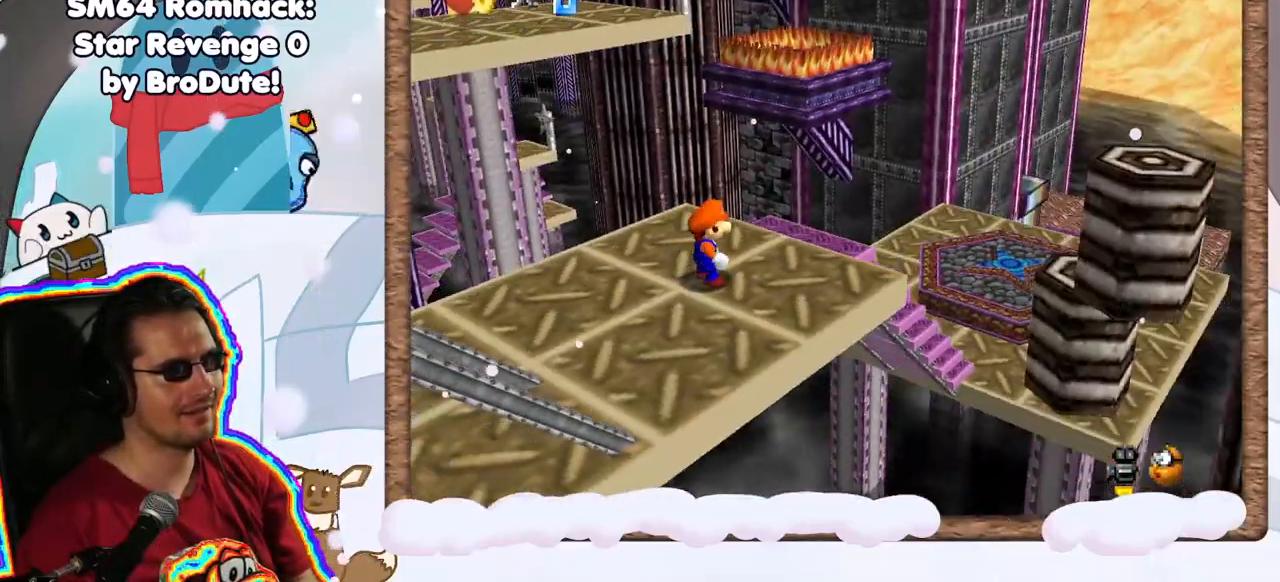
{"dt_ms": 1000, "buttons": [], "left_stick": "right", "events": [[100, "C_RIGHT", "down"], [233, "C_RIGHT", "up"], [517, "C_RIGHT", "down"], [567, "C_RIGHT", "up"], [667, "left_stick", "right"]]}
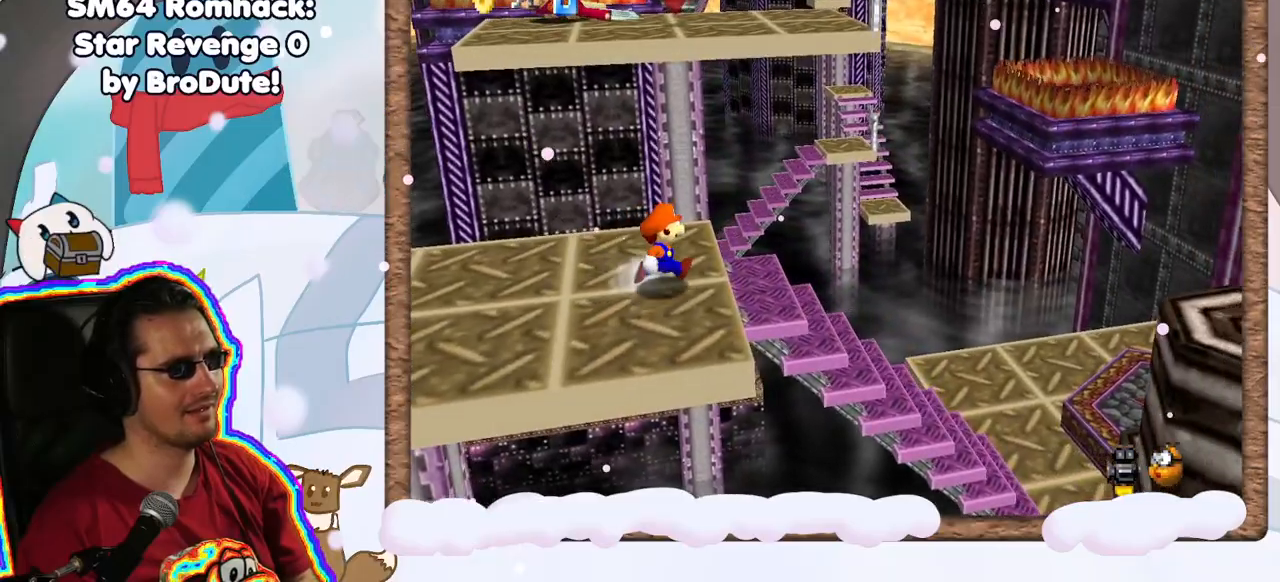
{"dt_ms": 500, "buttons": [], "left_stick": "down-left", "events": [[100, "left_stick", "up"], [167, "left_stick", "center"], [433, "left_stick", "down-left"]]}
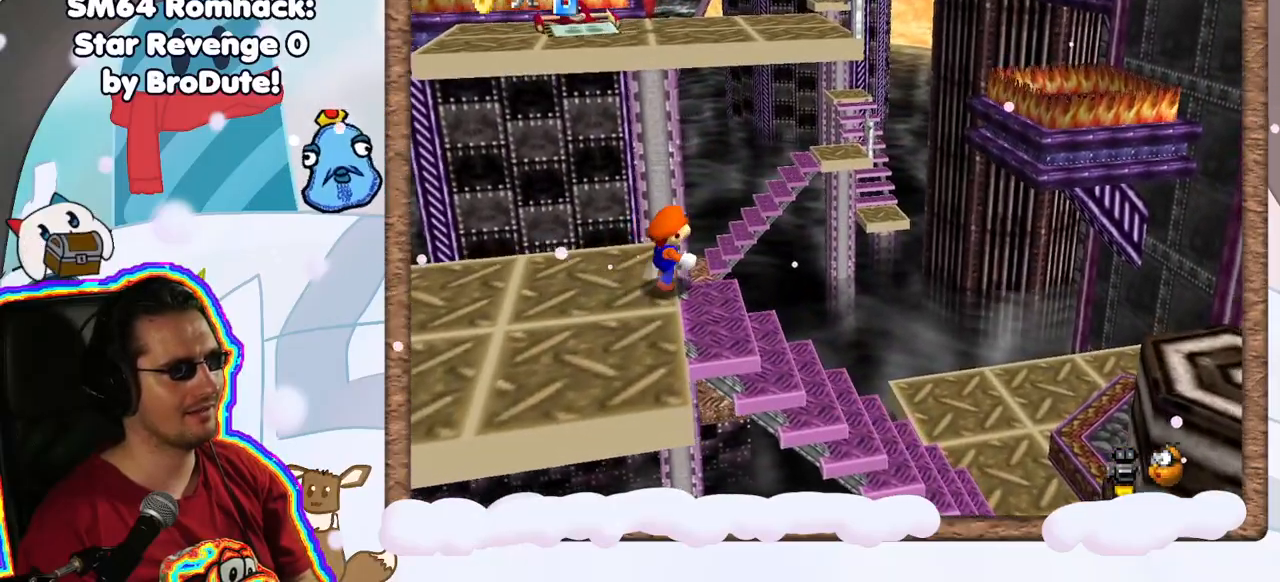
{"dt_ms": 500, "buttons": [], "left_stick": "up-left", "events": [[350, "left_stick", "up-left"]]}
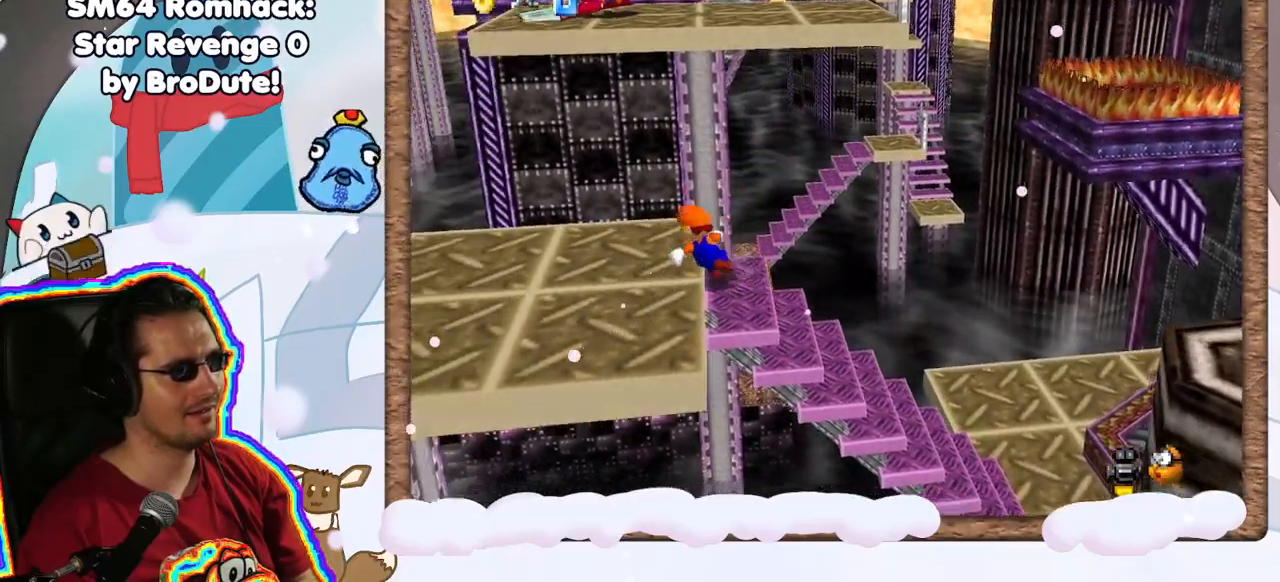
{"dt_ms": 500, "buttons": [], "left_stick": "center", "events": [[83, "left_stick", "down-left"], [400, "left_stick", "center"]]}
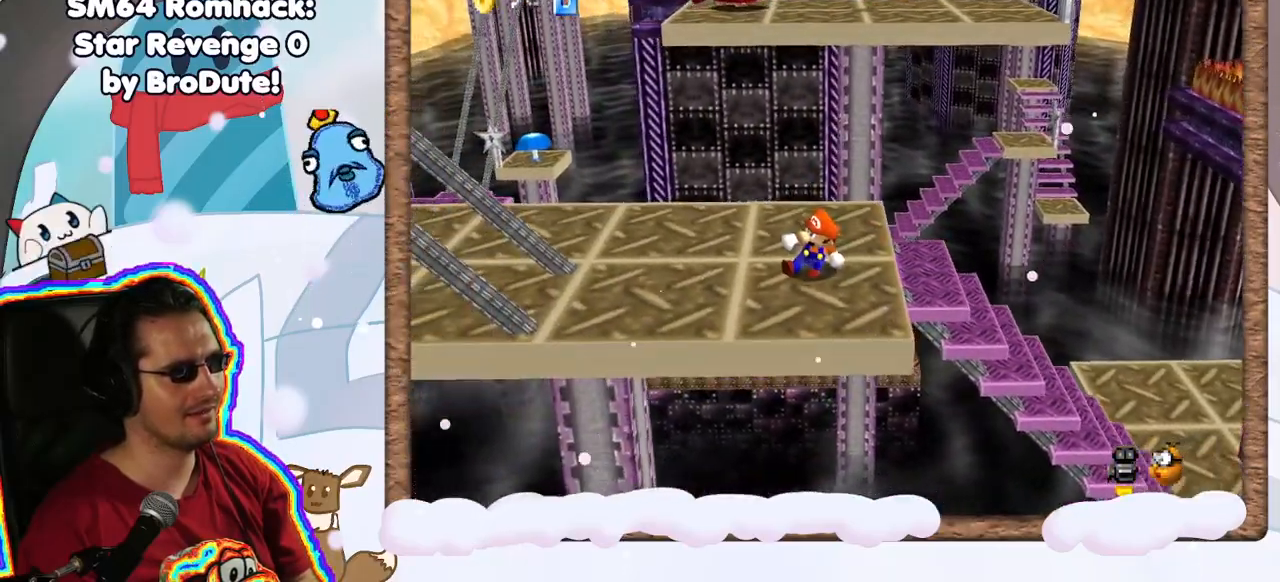
{"dt_ms": 500, "buttons": [], "left_stick": "up", "events": [[83, "C_LEFT", "down"], [167, "C_LEFT", "up"], [417, "left_stick", "up"]]}
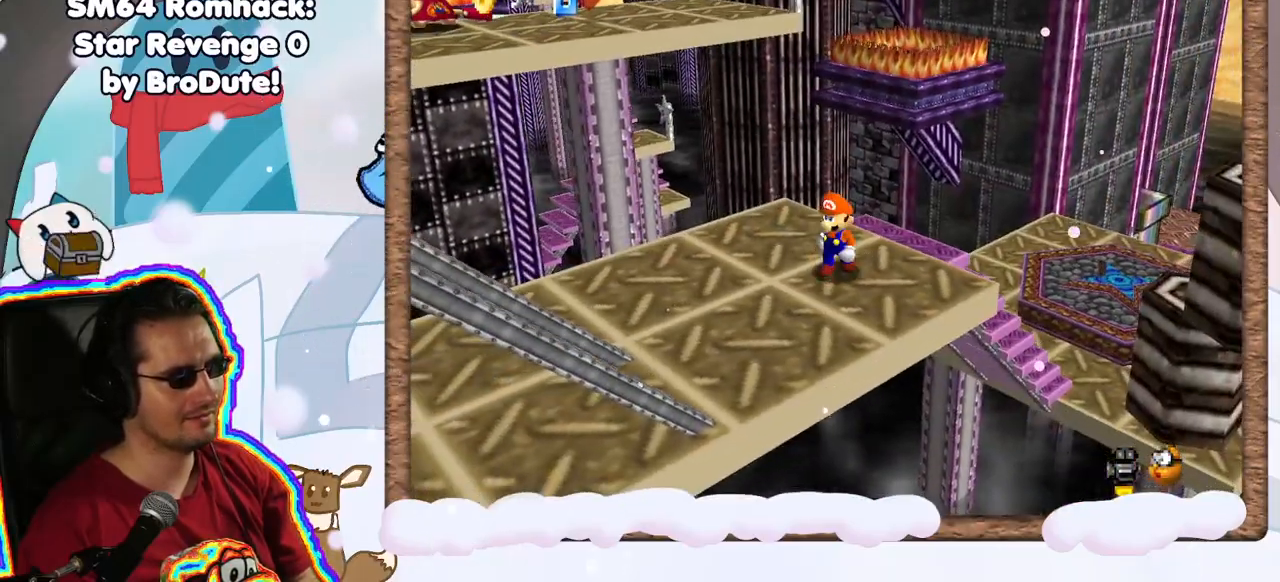
{"dt_ms": 500, "buttons": [], "left_stick": "up-left", "events": [[33, "left_stick", "center"], [267, "left_stick", "up"], [400, "left_stick", "up-left"]]}
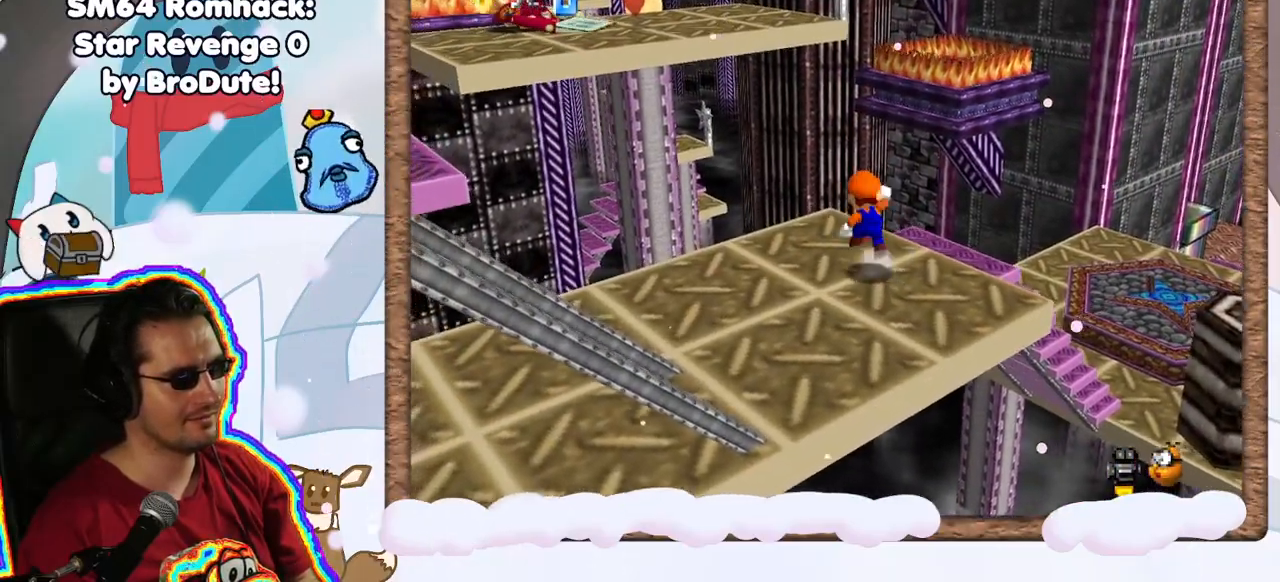
{"dt_ms": 500, "buttons": [], "left_stick": "up", "events": [[17, "A", "down"], [83, "A", "up"], [217, "left_stick", "up"]]}
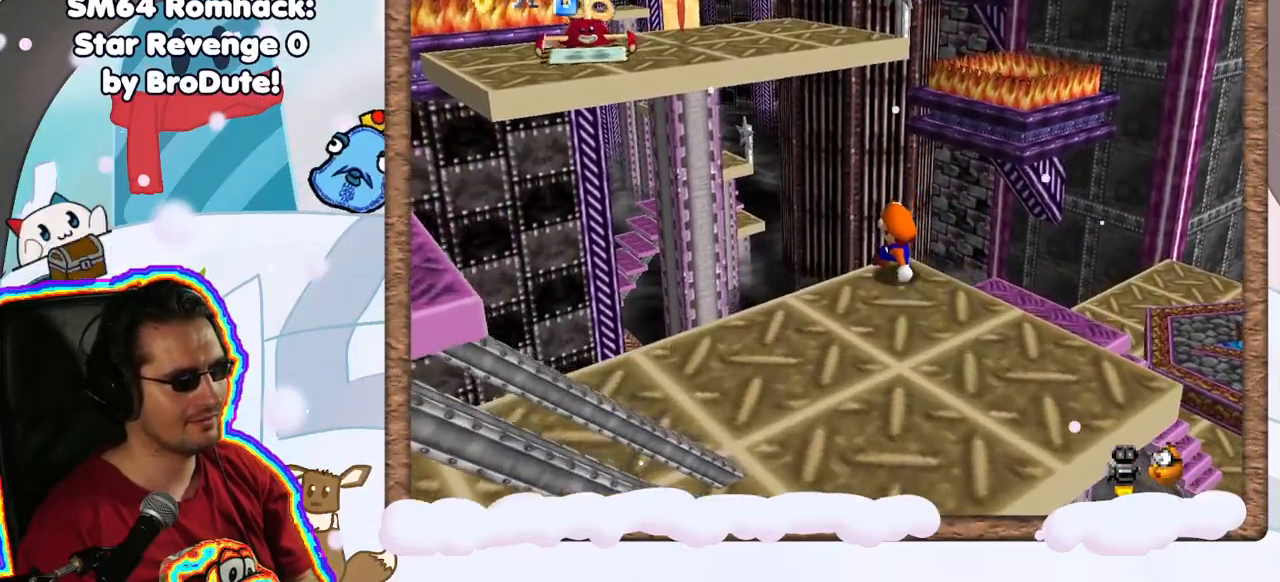
{"dt_ms": 500, "buttons": ["A"], "left_stick": "up", "events": [[67, "A", "down"]]}
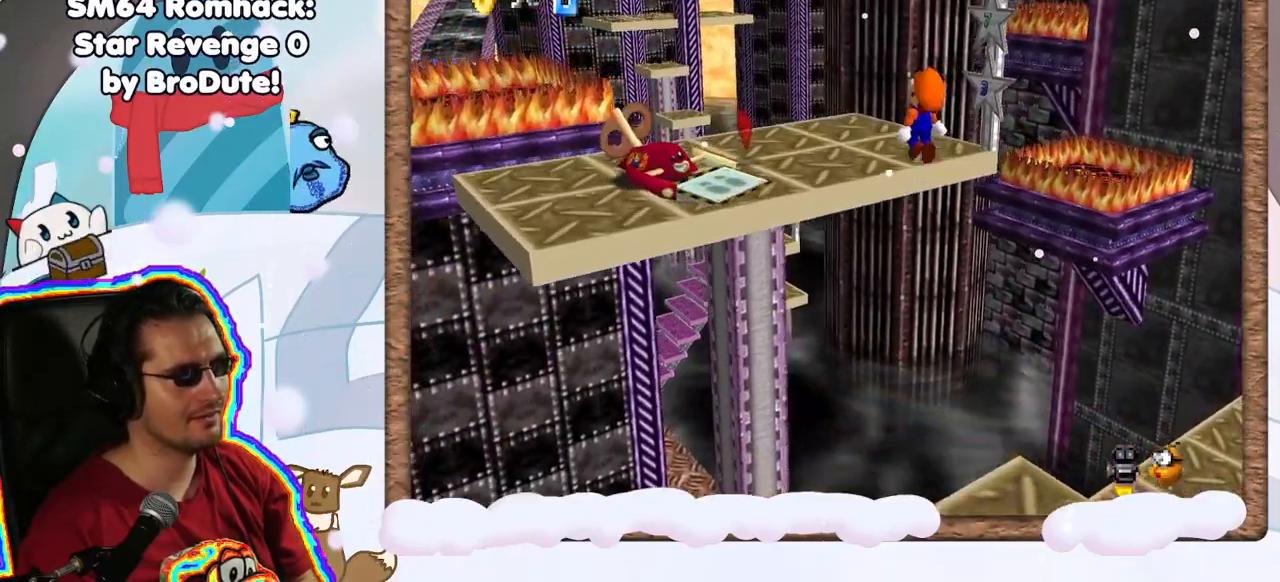
{"dt_ms": 500, "buttons": [], "left_stick": "up", "events": [[200, "A", "up"]]}
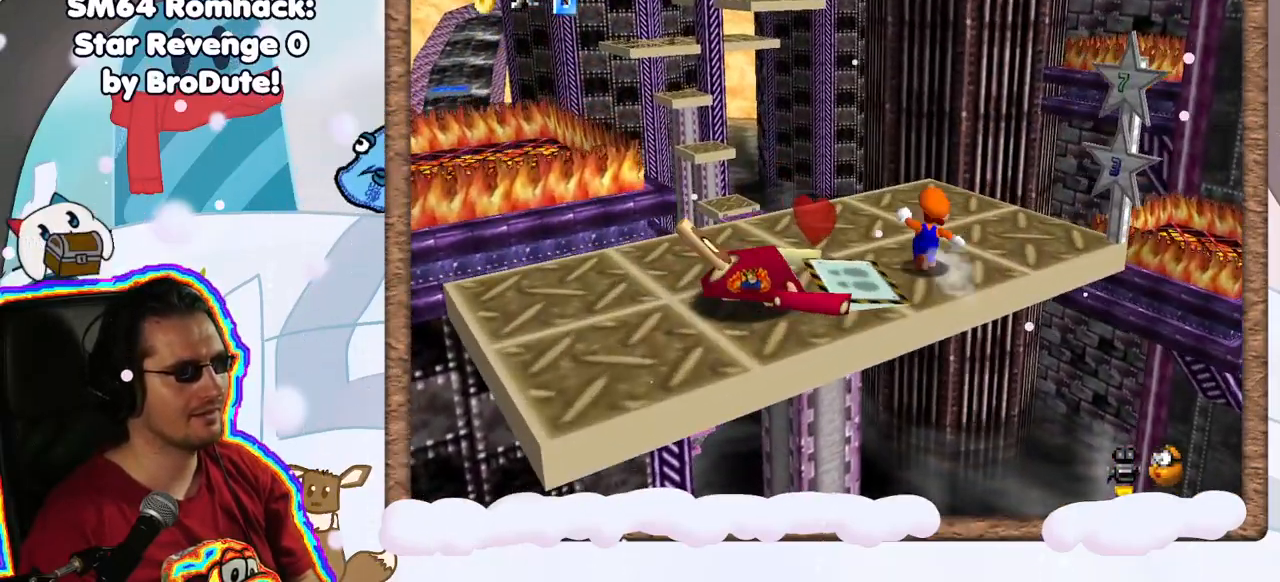
{"dt_ms": 500, "buttons": [], "left_stick": "up", "events": [[33, "left_stick", "up-right"], [217, "left_stick", "up"]]}
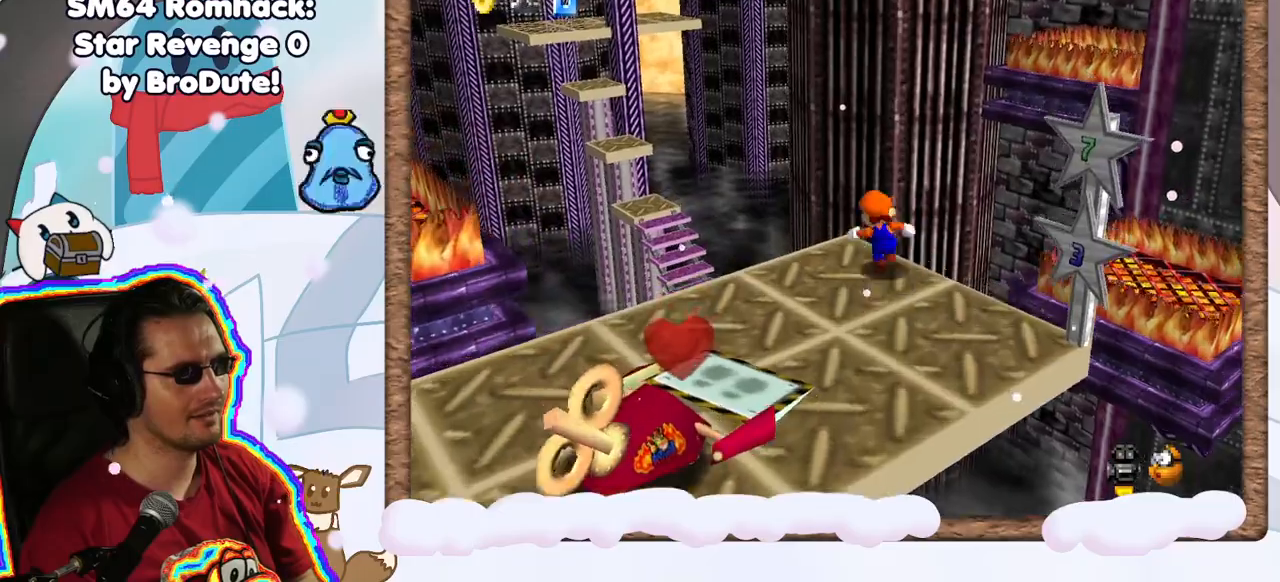
{"dt_ms": 500, "buttons": ["A", "Z"], "left_stick": "up-left", "events": [[50, "left_stick", "up-left"], [117, "Z", "down"], [167, "A", "down"]]}
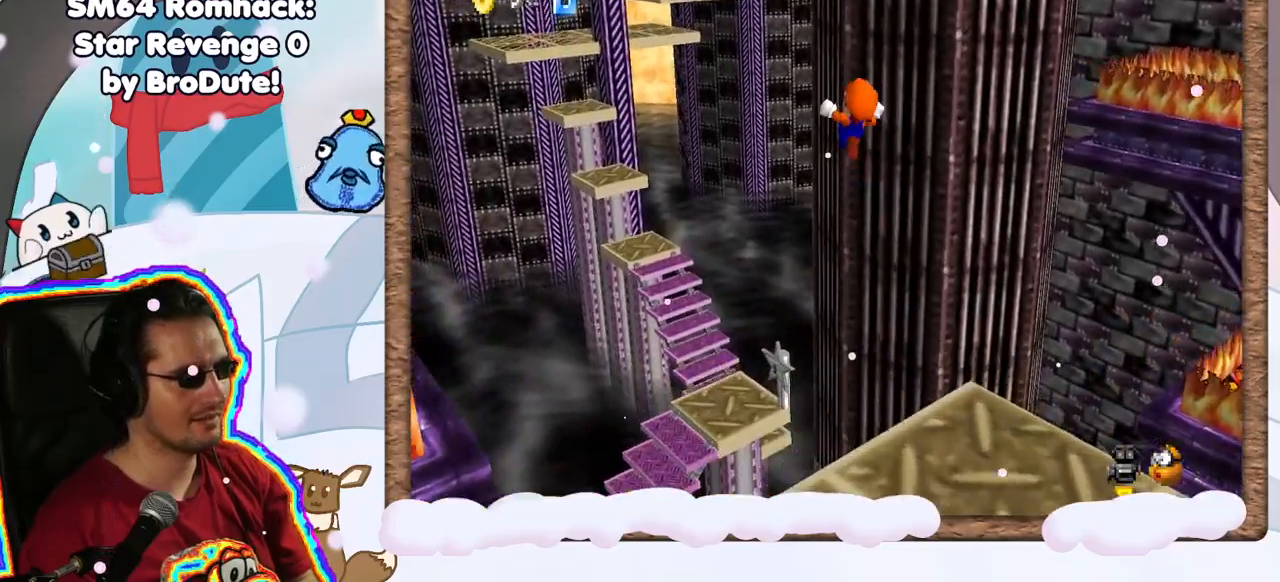
{"dt_ms": 500, "buttons": ["C_RIGHT"], "left_stick": "up", "events": [[150, "A", "up"], [183, "Z", "up"], [183, "left_stick", "up"], [433, "C_RIGHT", "down"]]}
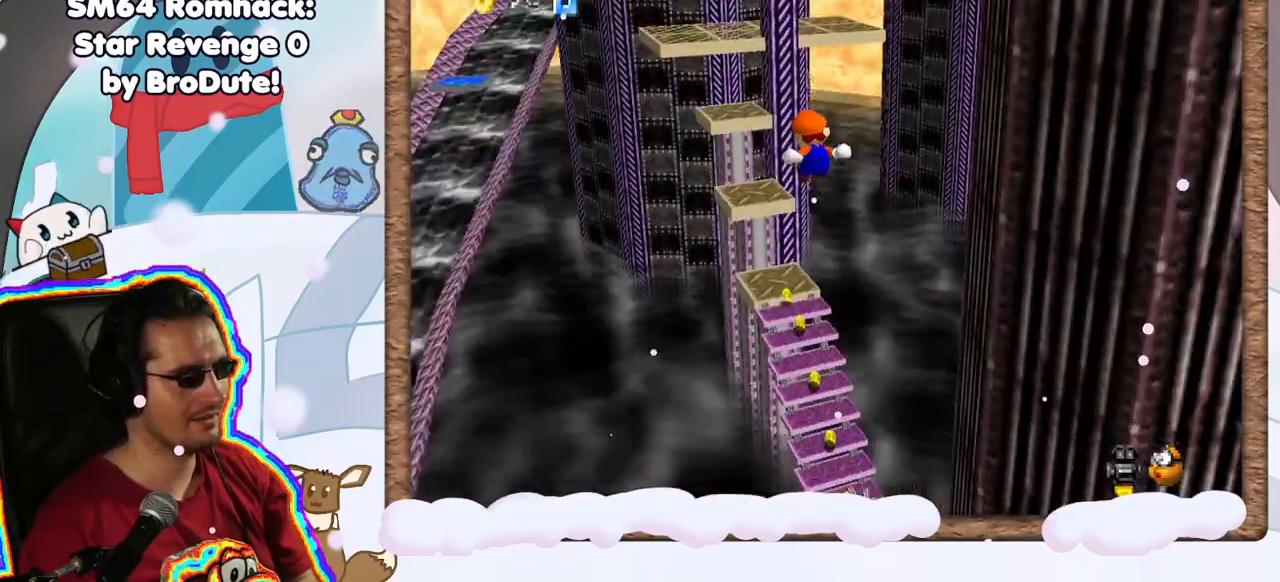
{"dt_ms": 500, "buttons": [], "left_stick": "up-right", "events": [[50, "C_RIGHT", "up"], [183, "left_stick", "up-right"]]}